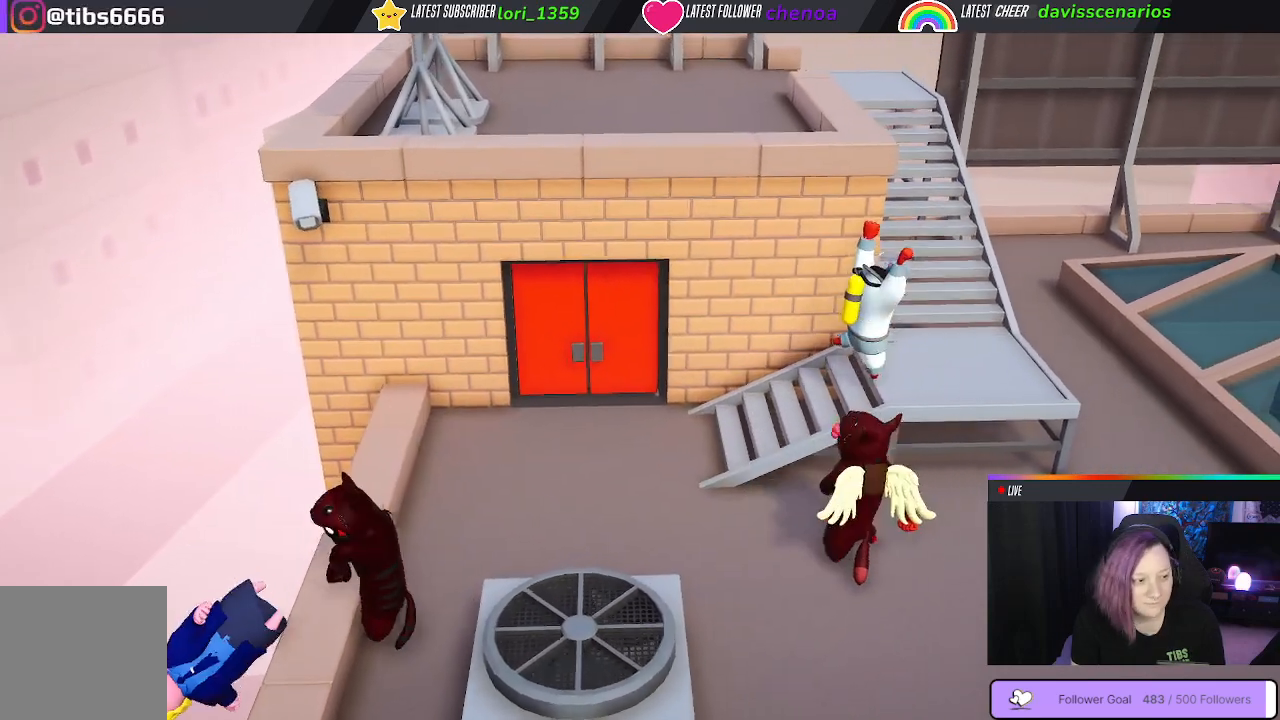
Gameplay with a controller (Xbox layout); each line is a JSON object with the inputs held at the frame after it. "events" lists button and stick changes between this image and that frame as [ms after this image, input, new state], when the widget could be followed in between. Not read: R3.
{"buttons": [], "left_stick": "right", "right_stick": "center", "events": [[50, "left_stick", "center"], [283, "left_stick", "up-right"], [350, "left_stick", "right"]]}
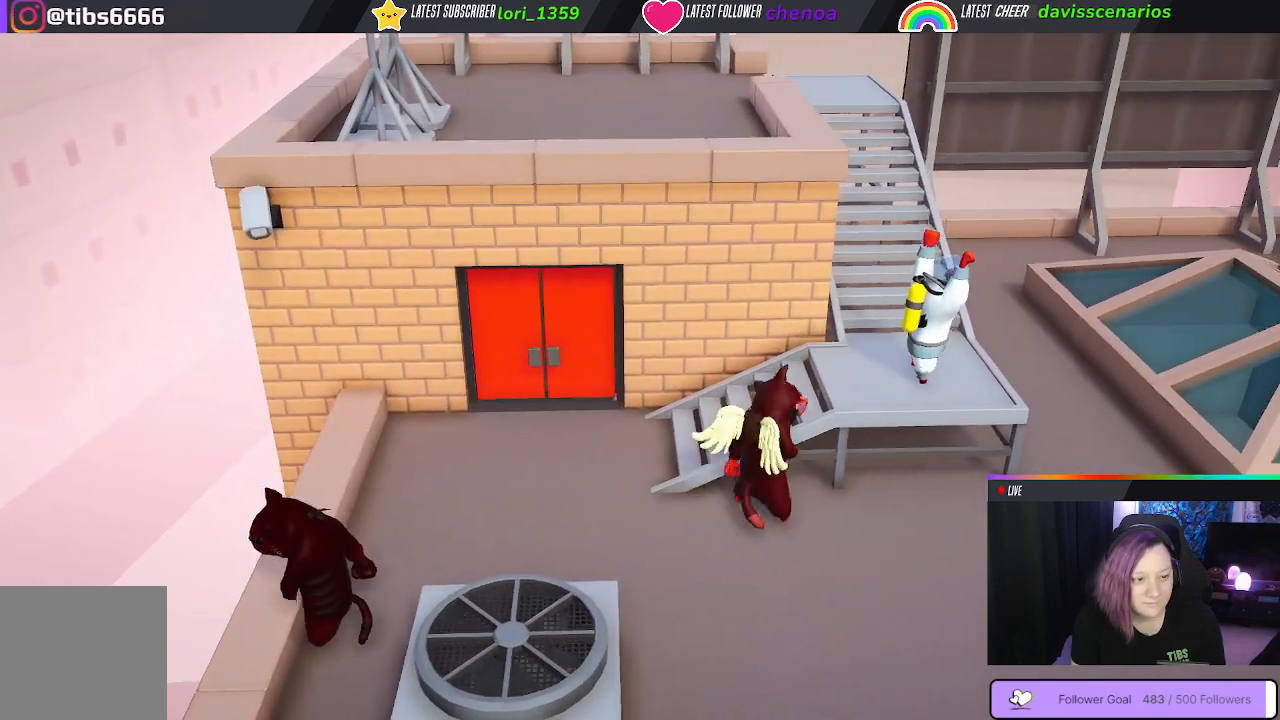
{"buttons": [], "left_stick": "down-right", "right_stick": "center", "events": [[483, "left_stick", "down-right"]]}
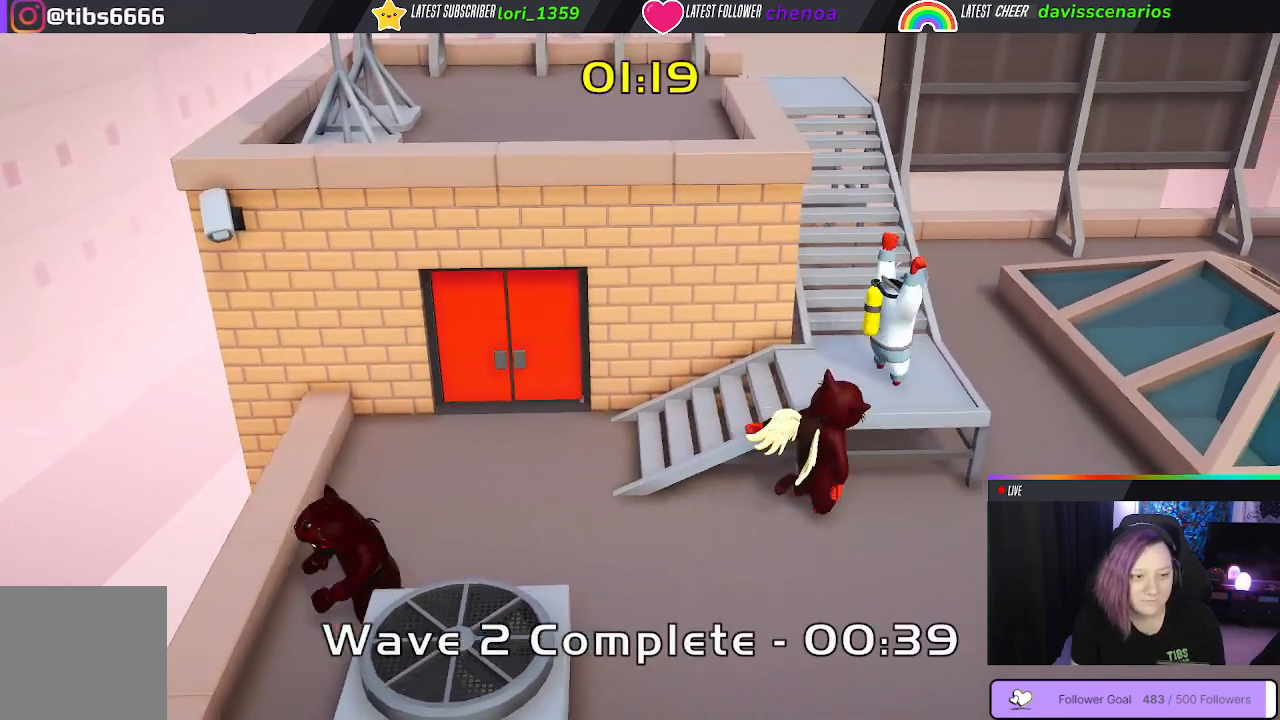
{"buttons": [], "left_stick": "down-left", "right_stick": "center", "events": [[483, "left_stick", "down-left"]]}
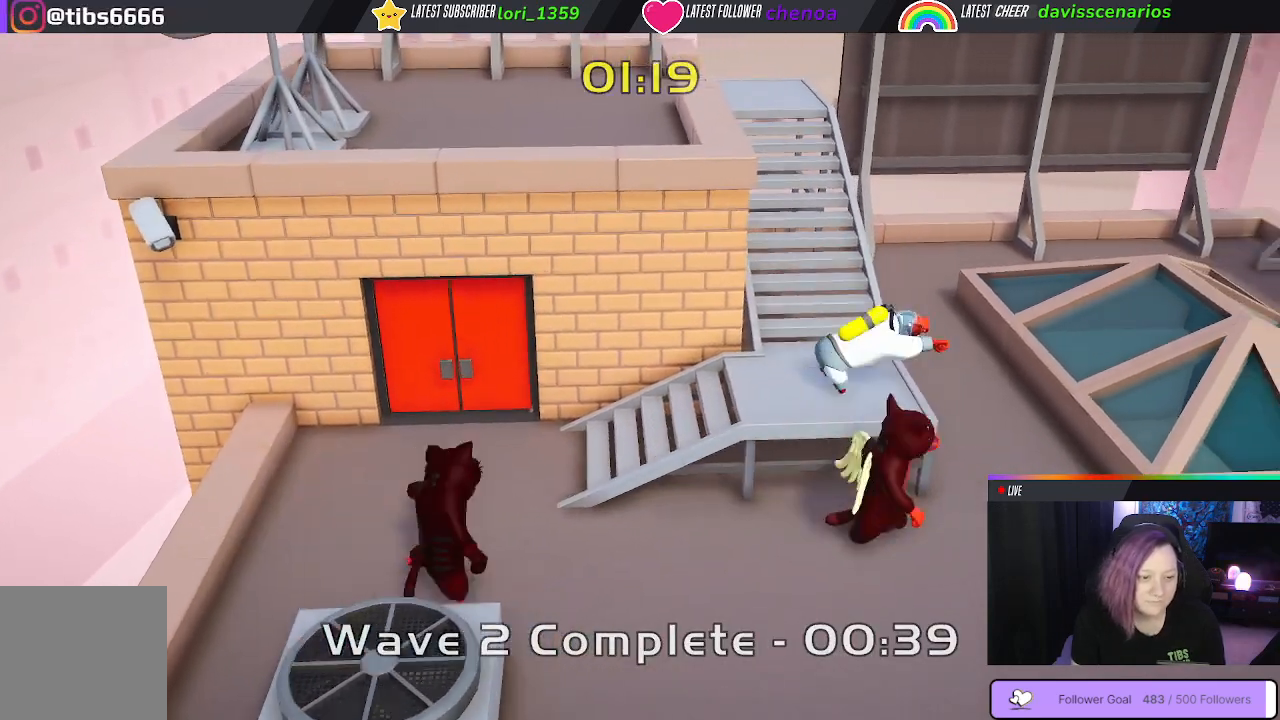
{"buttons": [], "left_stick": "right", "right_stick": "center", "events": [[100, "left_stick", "center"], [450, "left_stick", "right"]]}
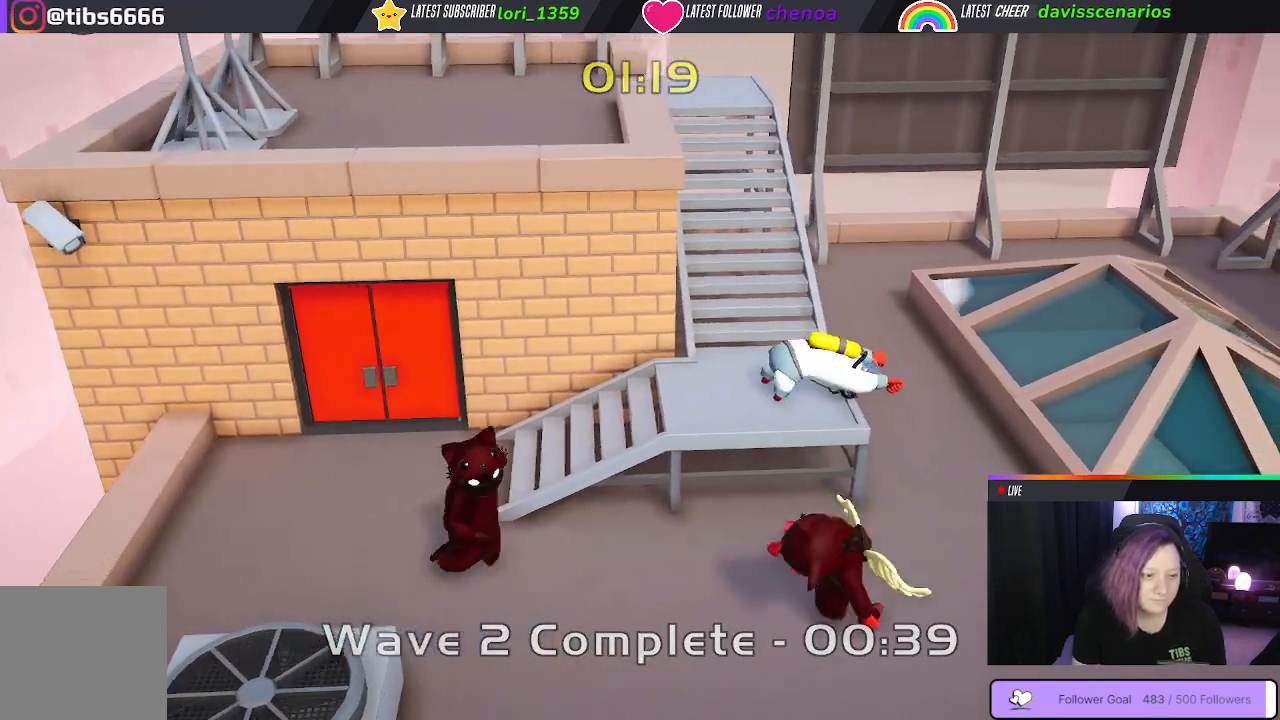
{"buttons": ["Y"], "left_stick": "center", "right_stick": "center", "events": [[17, "Y", "down"], [33, "left_stick", "center"]]}
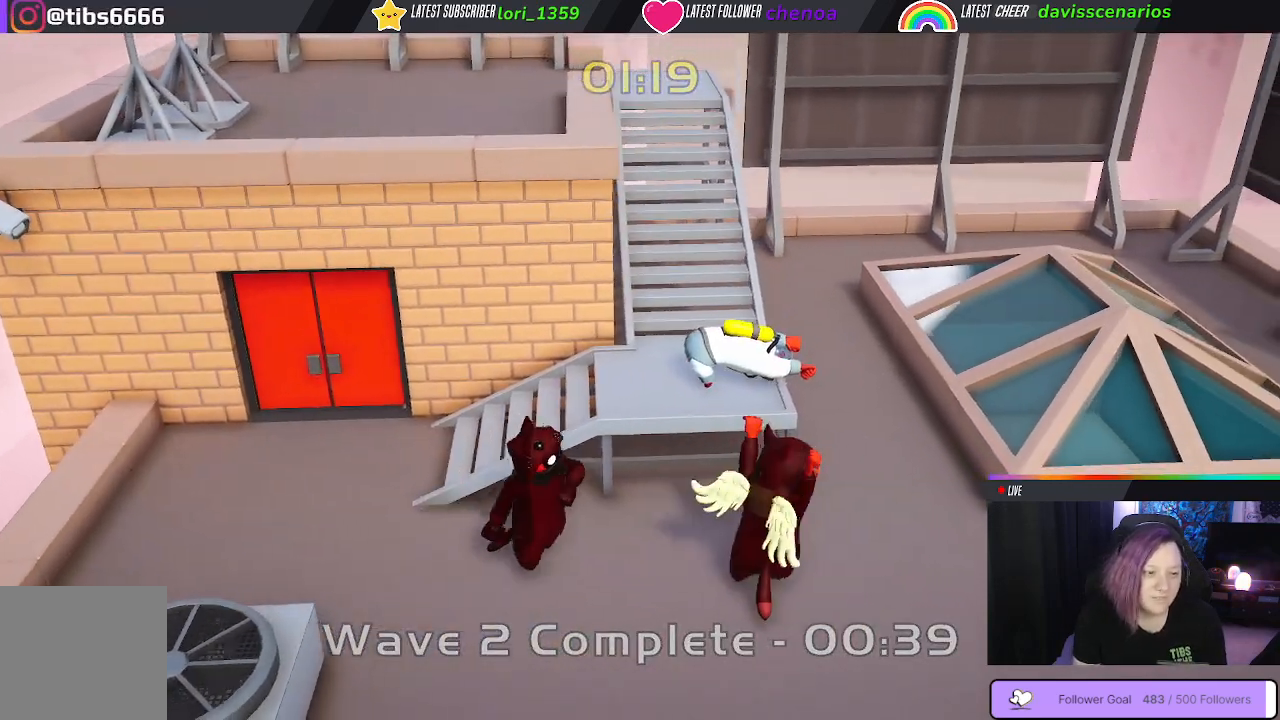
{"buttons": ["Y"], "left_stick": "center", "right_stick": "center", "events": []}
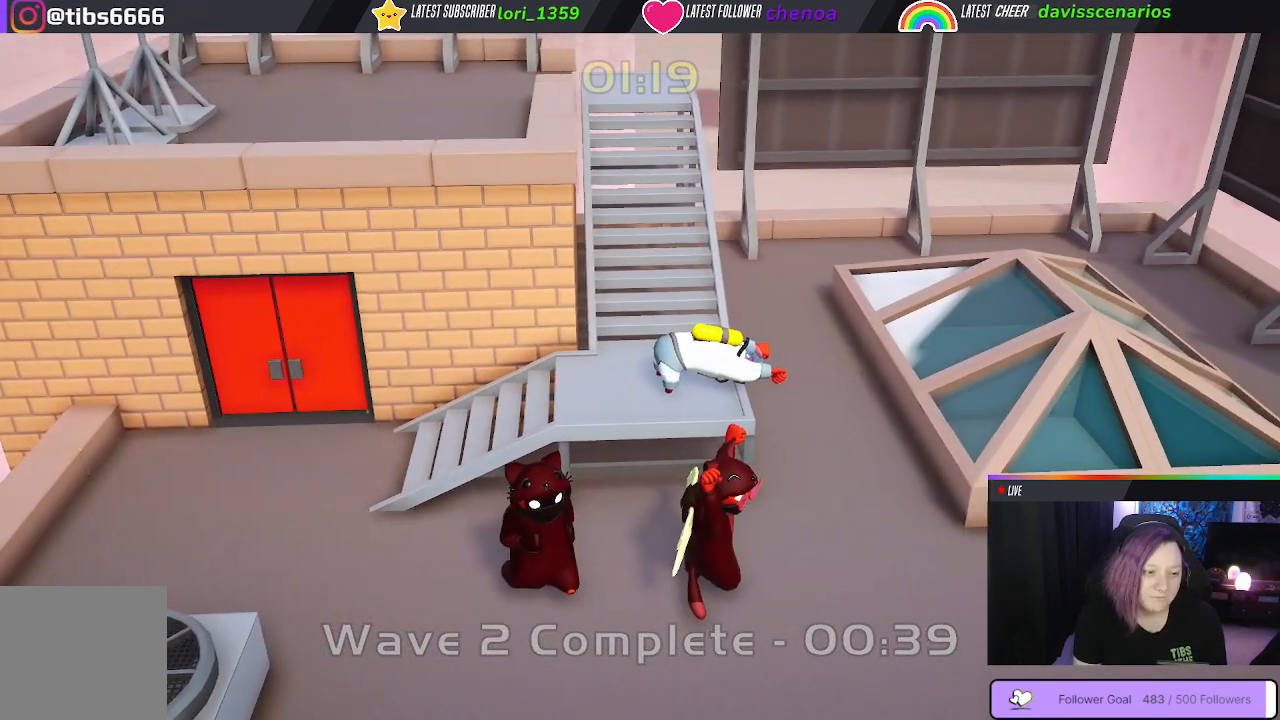
{"buttons": ["Y"], "left_stick": "center", "right_stick": "center", "events": []}
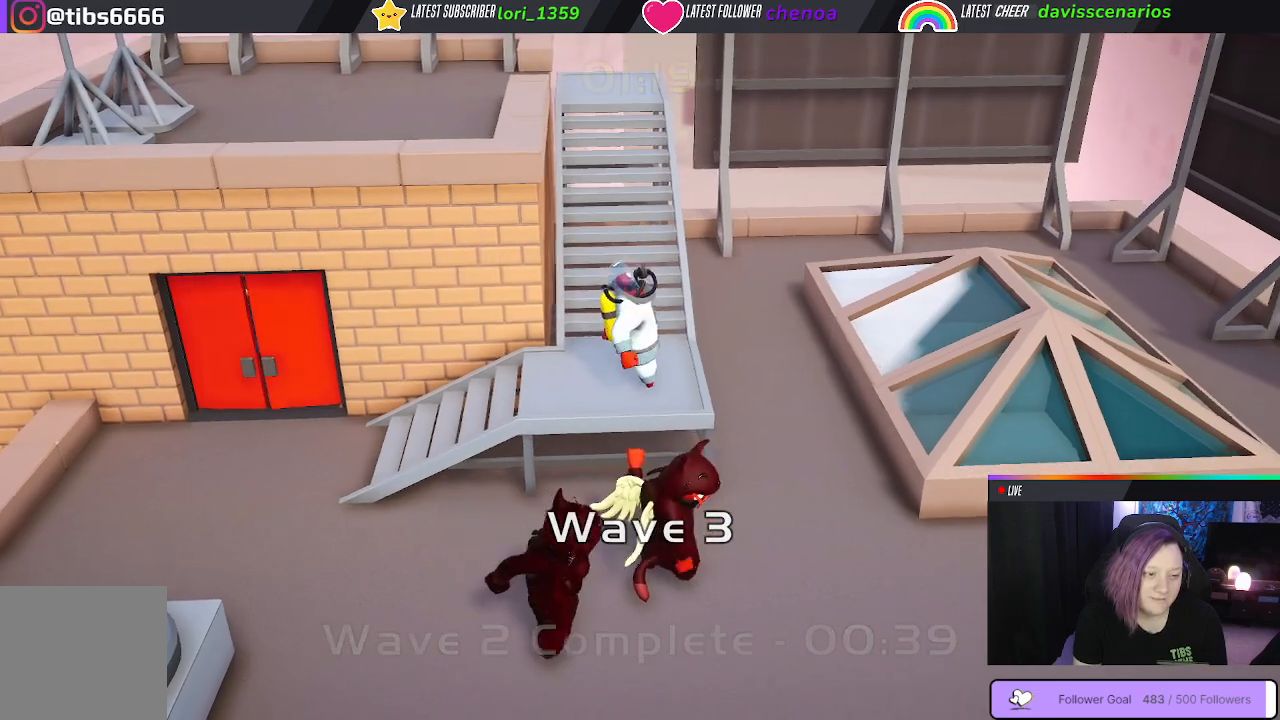
{"buttons": [], "left_stick": "center", "right_stick": "center", "events": [[200, "Y", "up"]]}
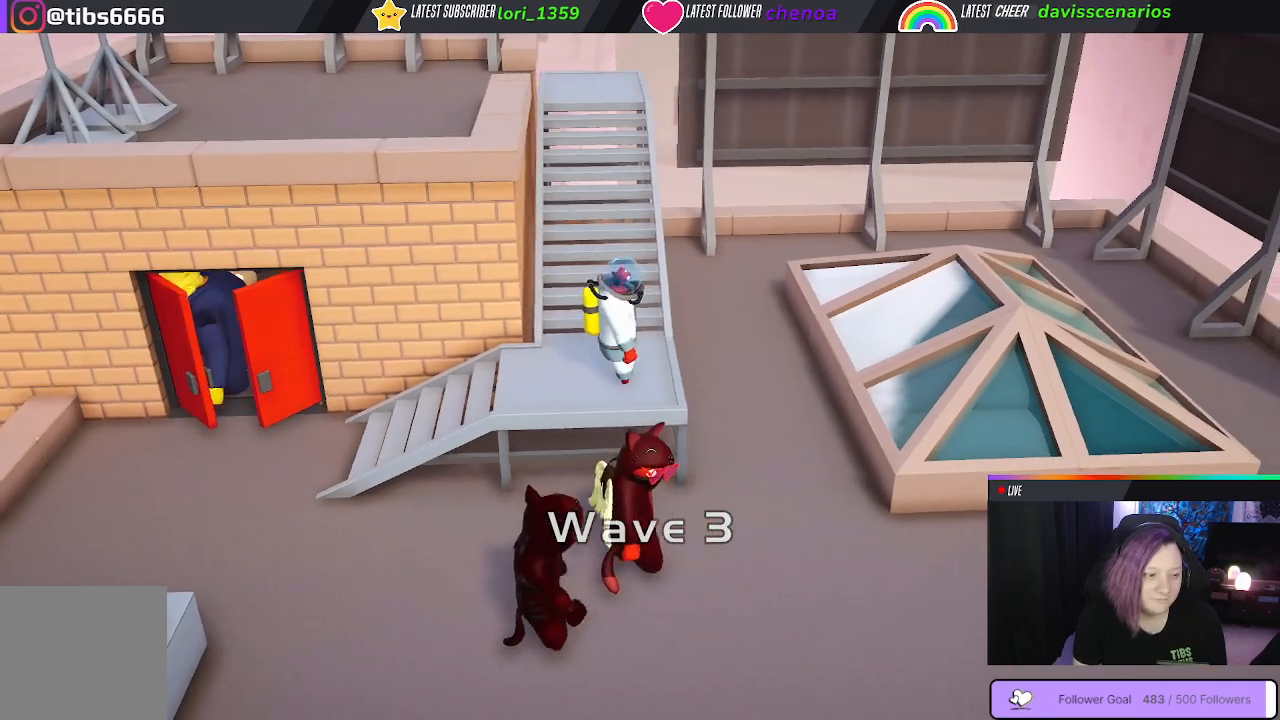
{"buttons": [], "left_stick": "down-left", "right_stick": "center", "events": [[100, "left_stick", "left"], [317, "left_stick", "down-left"]]}
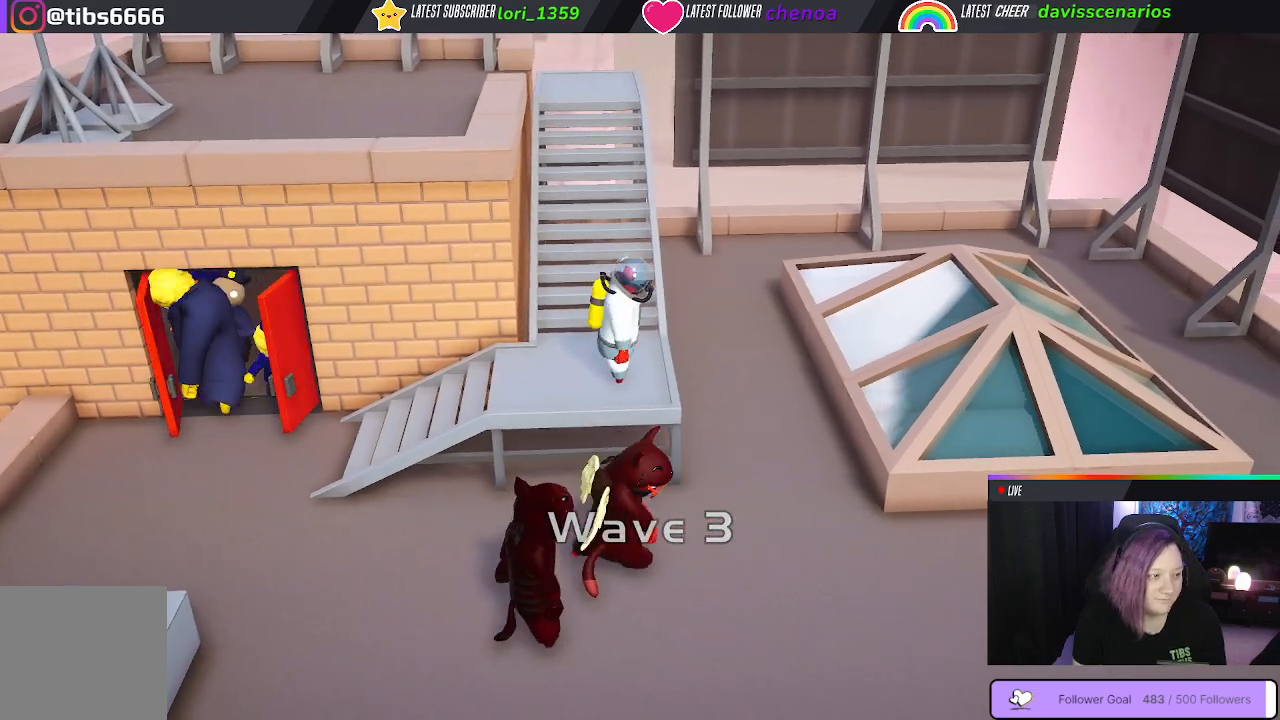
{"buttons": [], "left_stick": "down-right", "right_stick": "center", "events": [[117, "left_stick", "down-right"]]}
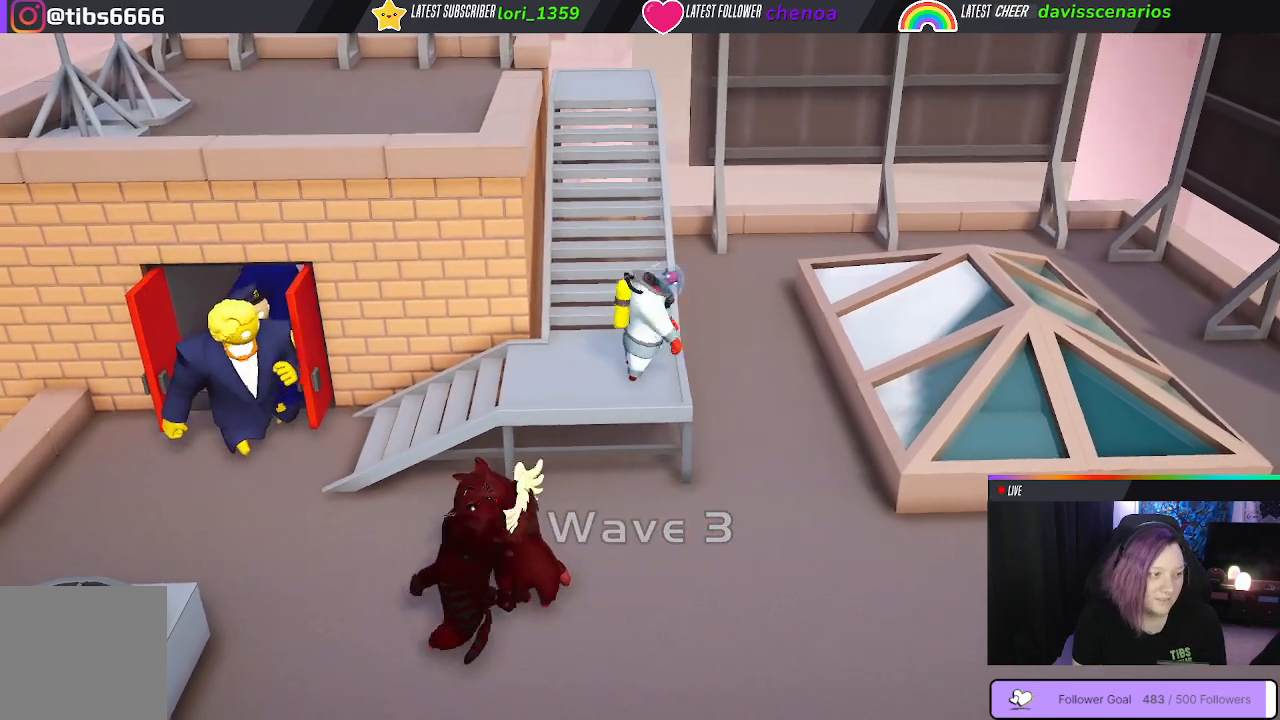
{"buttons": [], "left_stick": "down-right", "right_stick": "left", "events": [[250, "right_stick", "left"]]}
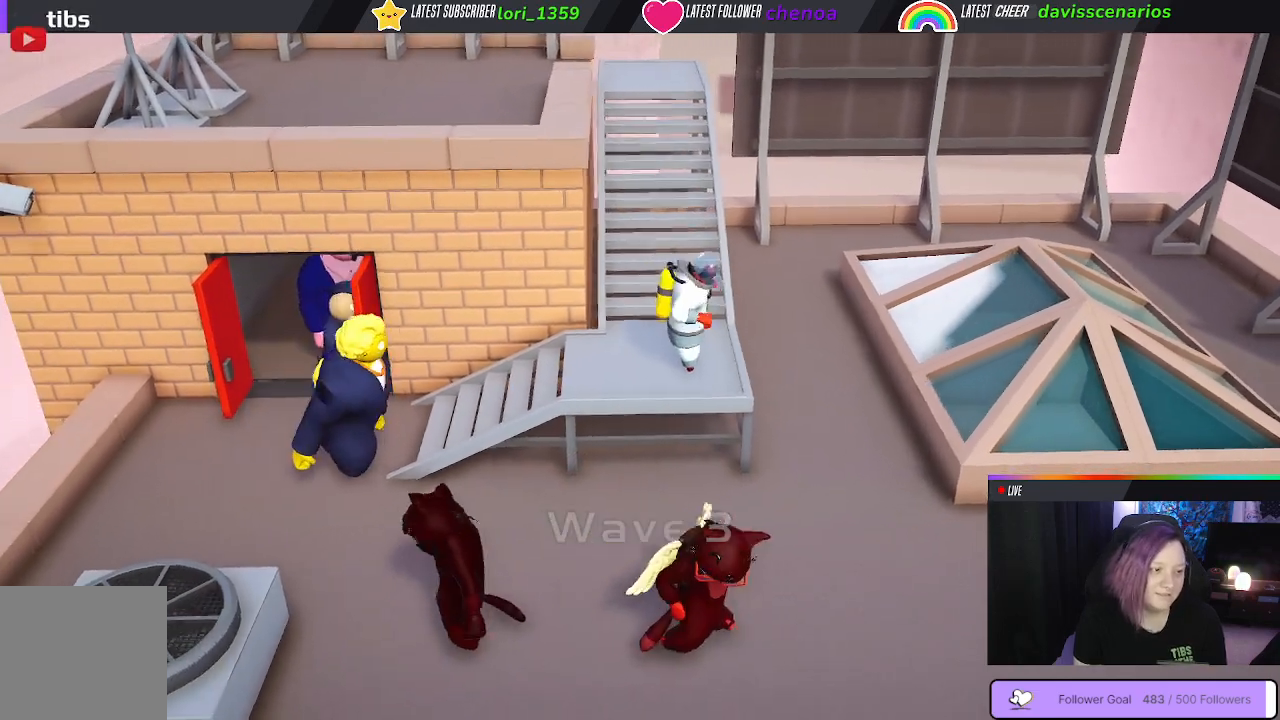
{"buttons": [], "left_stick": "down-left", "right_stick": "center", "events": [[67, "right_stick", "up-left"], [250, "right_stick", "center"], [267, "left_stick", "down-left"]]}
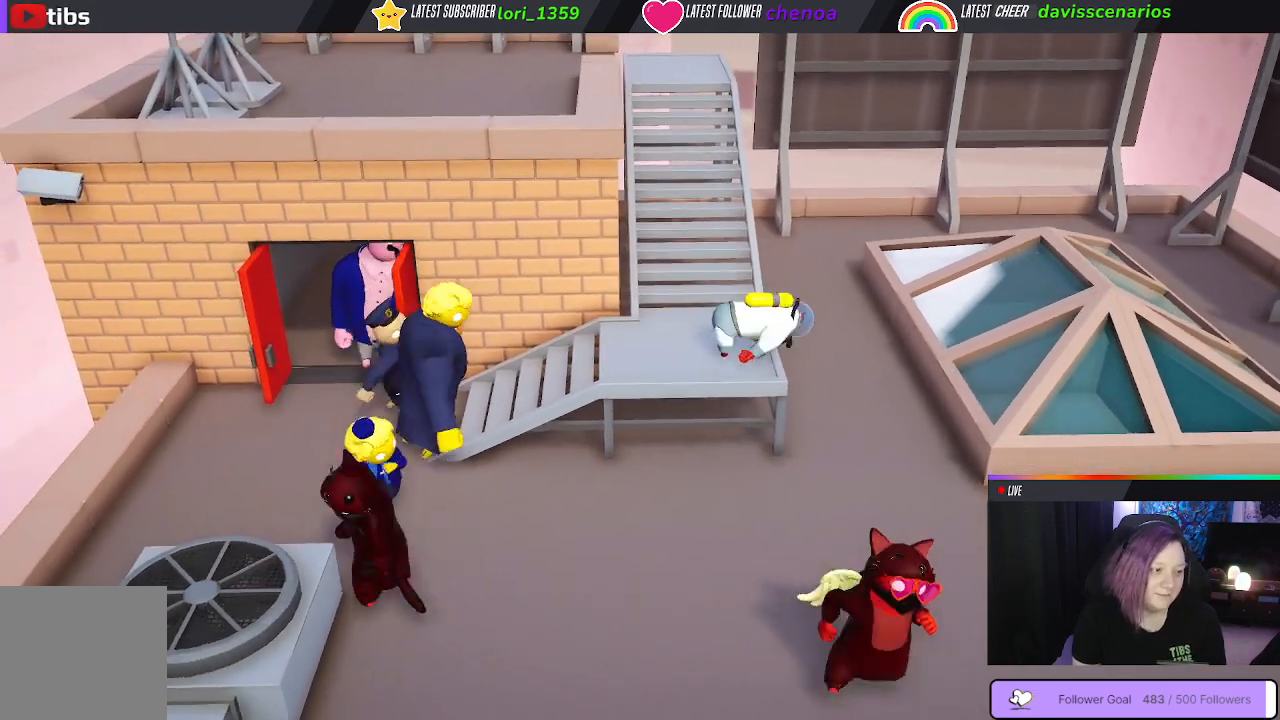
{"buttons": [], "left_stick": "up-left", "right_stick": "center", "events": [[333, "left_stick", "left"], [483, "left_stick", "up-left"]]}
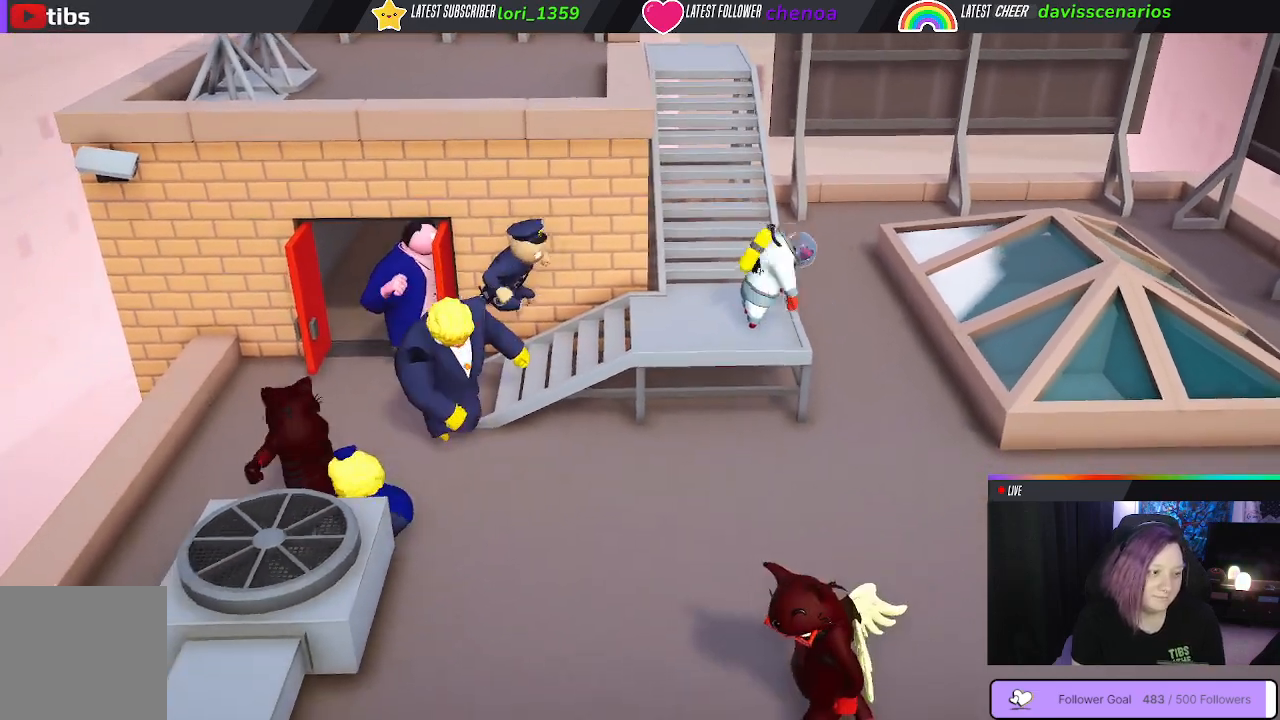
{"buttons": [], "left_stick": "up-left", "right_stick": "center", "events": []}
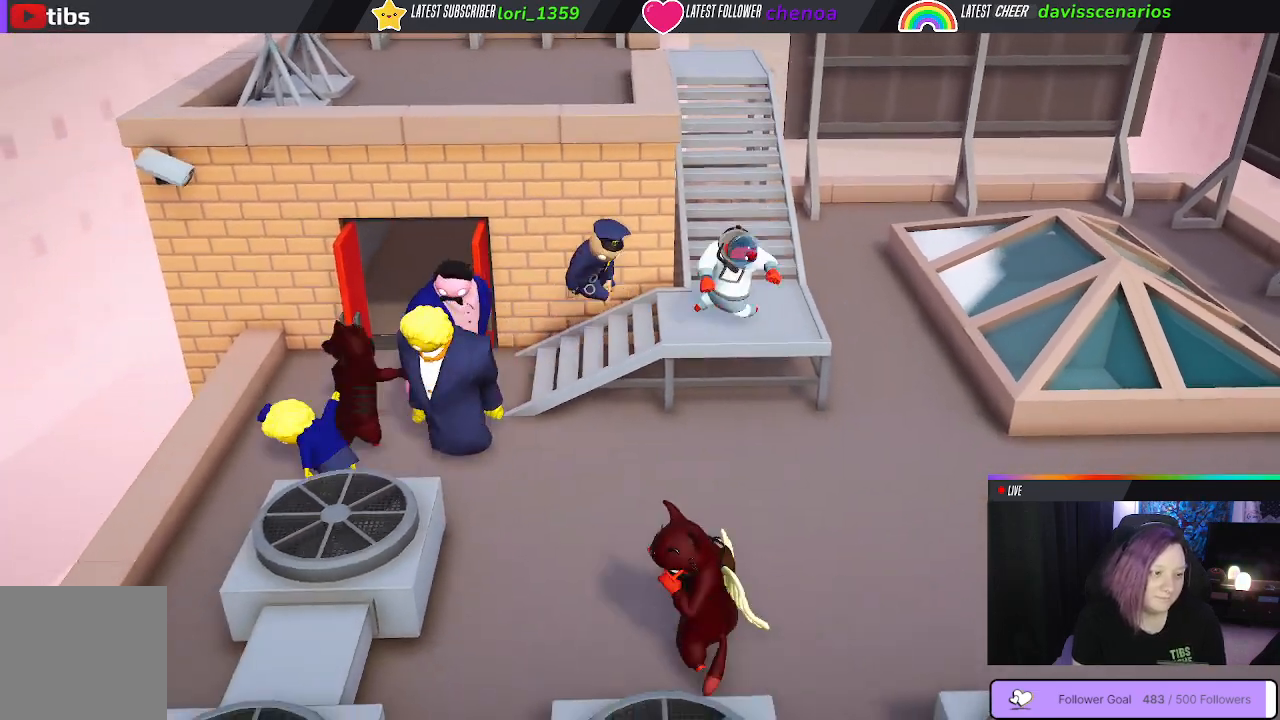
{"buttons": [], "left_stick": "up-left", "right_stick": "center", "events": []}
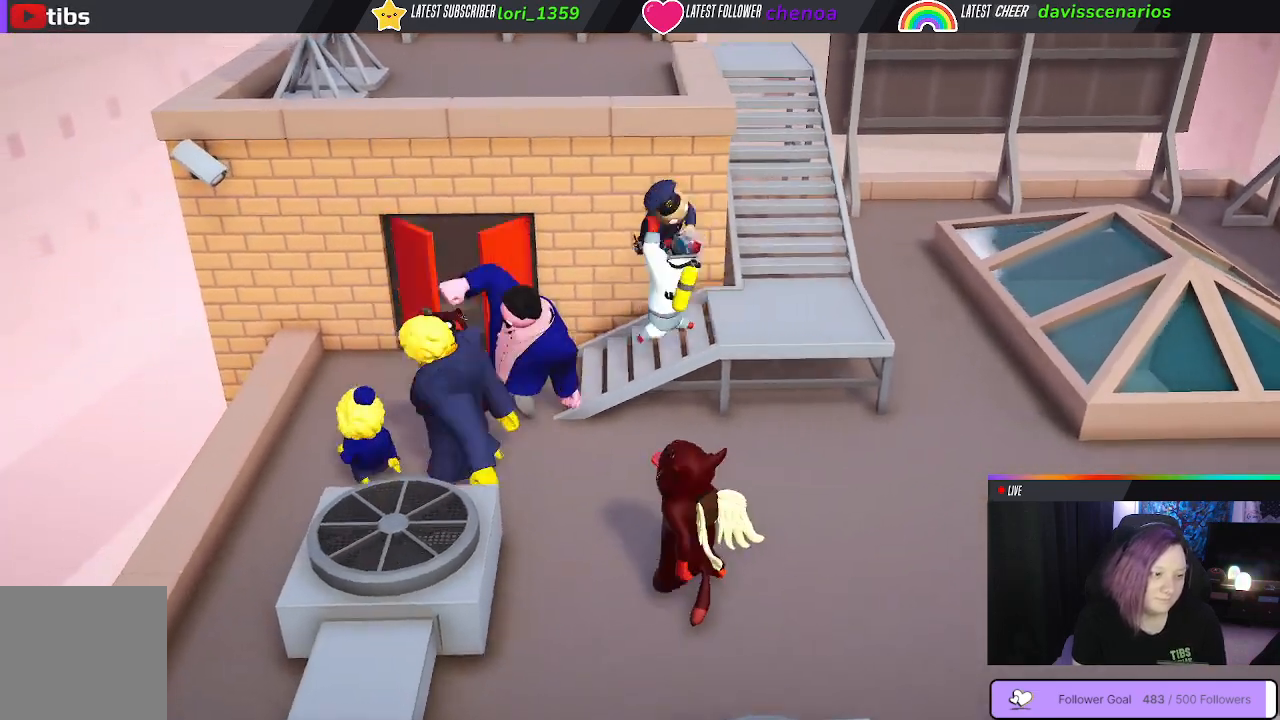
{"buttons": [], "left_stick": "up-left", "right_stick": "center", "events": [[367, "B", "down"], [450, "B", "up"]]}
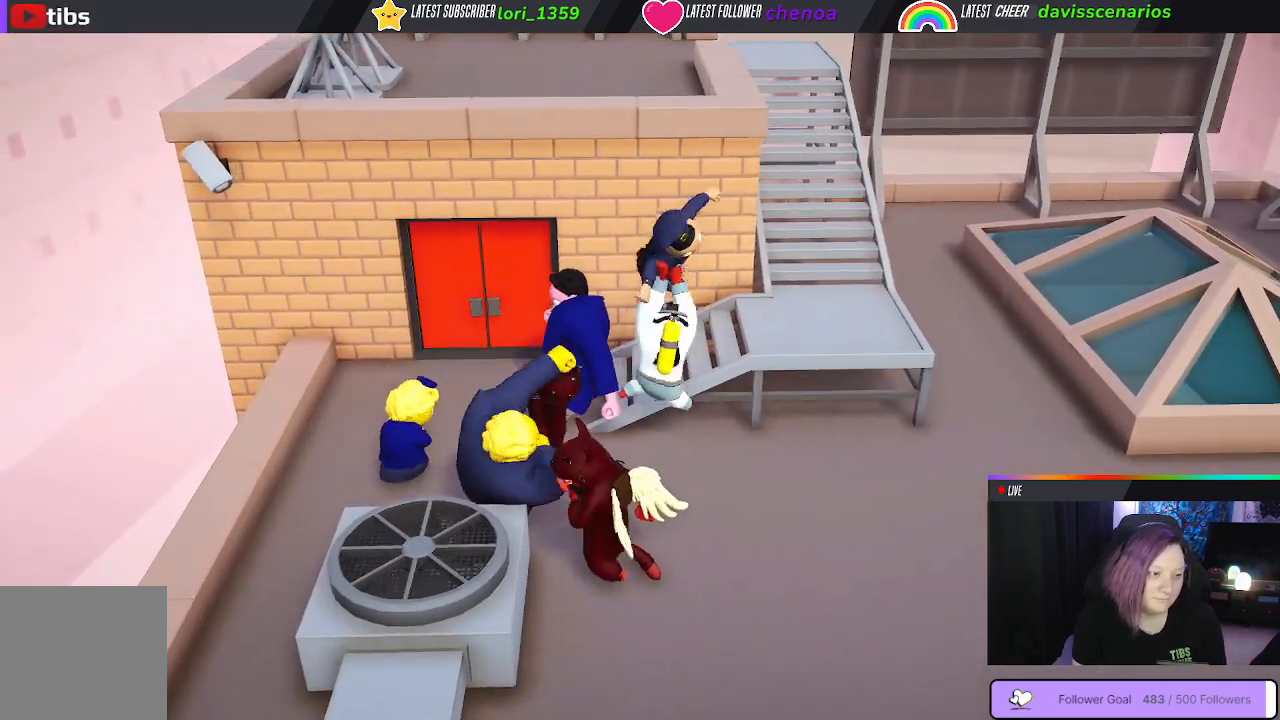
{"buttons": ["B"], "left_stick": "up-left", "right_stick": "center", "events": [[33, "B", "down"], [100, "B", "up"], [167, "B", "down"], [250, "B", "up"], [300, "B", "down"], [383, "B", "up"], [467, "B", "down"]]}
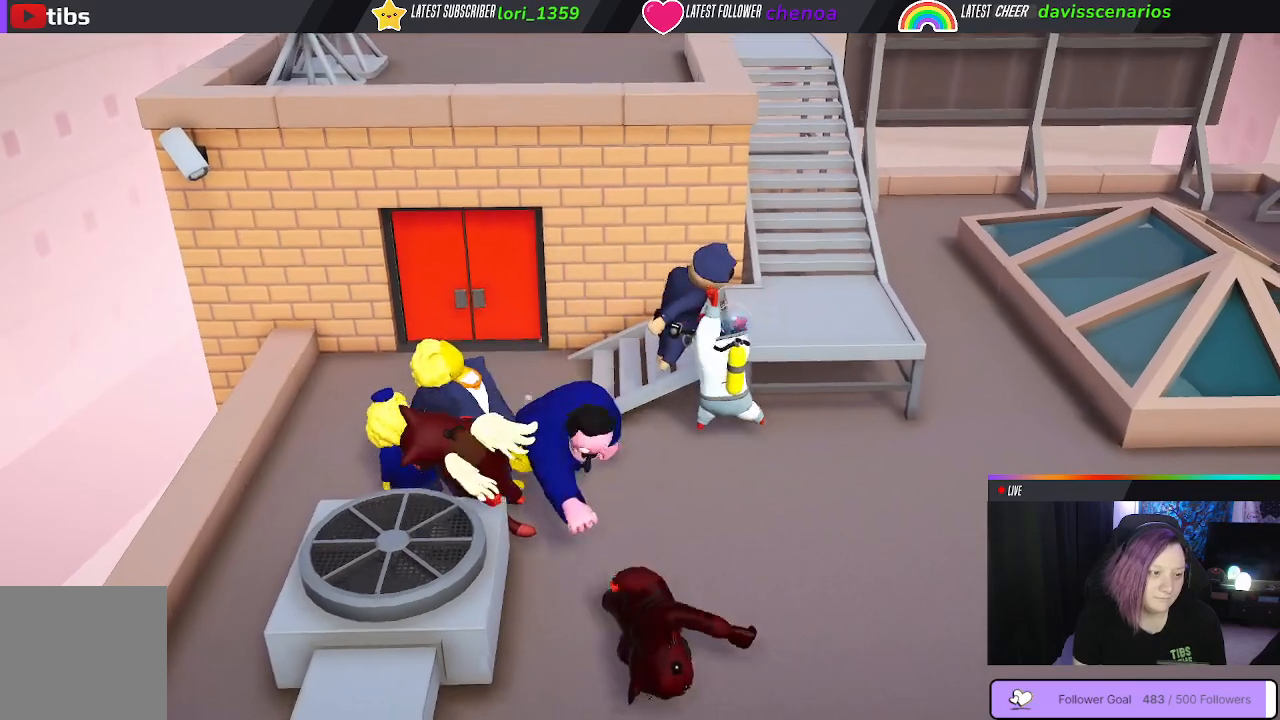
{"buttons": [], "left_stick": "right", "right_stick": "center", "events": [[50, "B", "up"], [133, "left_stick", "left"], [383, "left_stick", "up"], [450, "left_stick", "right"]]}
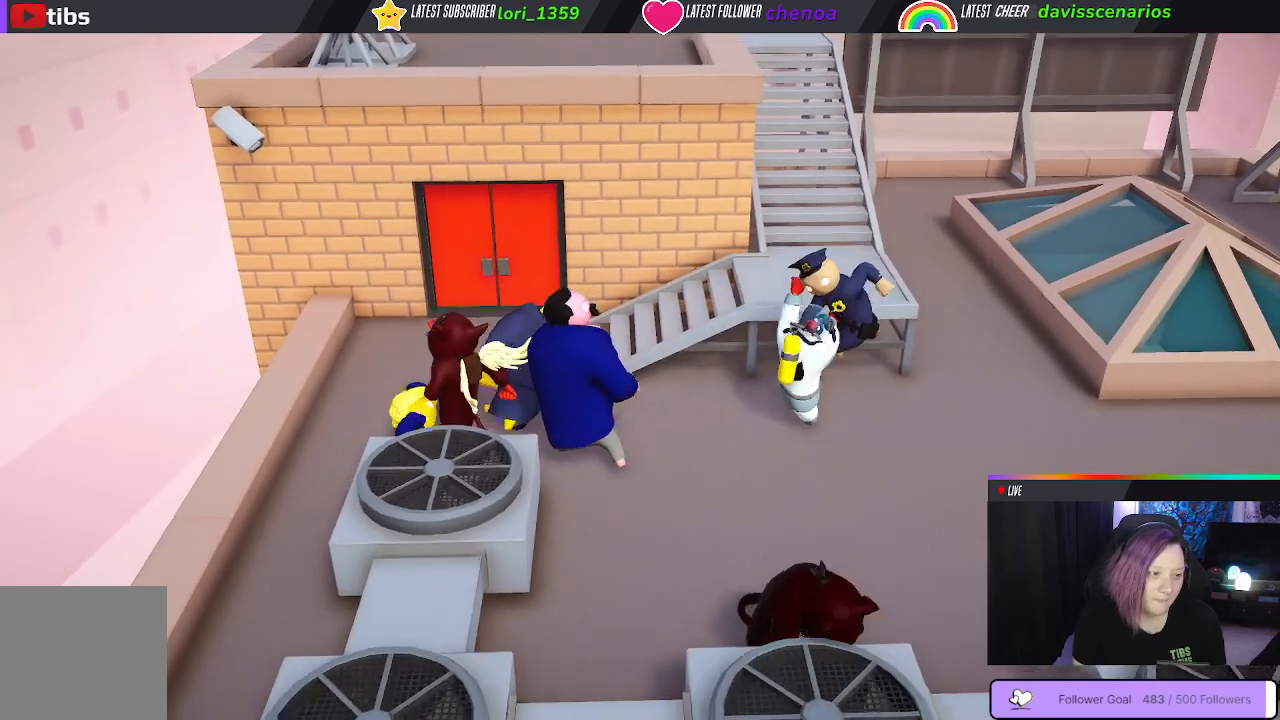
{"buttons": [], "left_stick": "down-right", "right_stick": "center", "events": [[283, "left_stick", "down-right"]]}
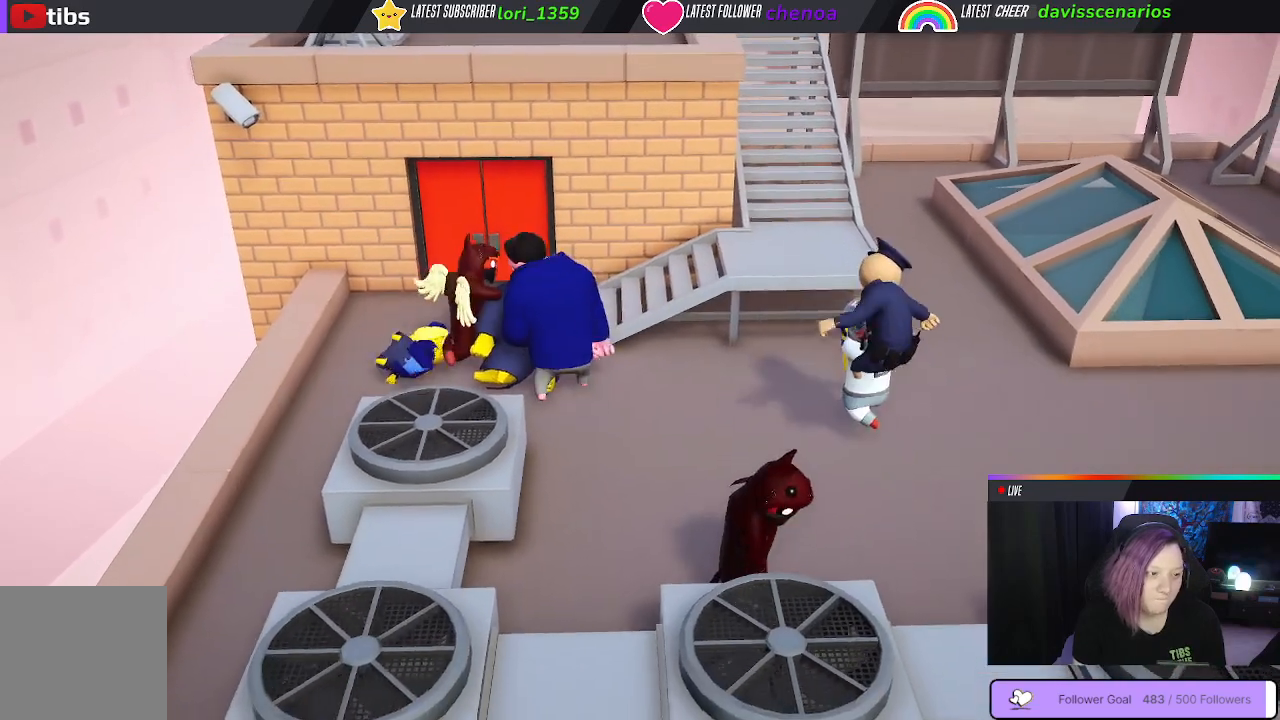
{"buttons": [], "left_stick": "down-right", "right_stick": "center", "events": [[167, "B", "down"], [267, "B", "up"], [350, "B", "down"], [433, "B", "up"]]}
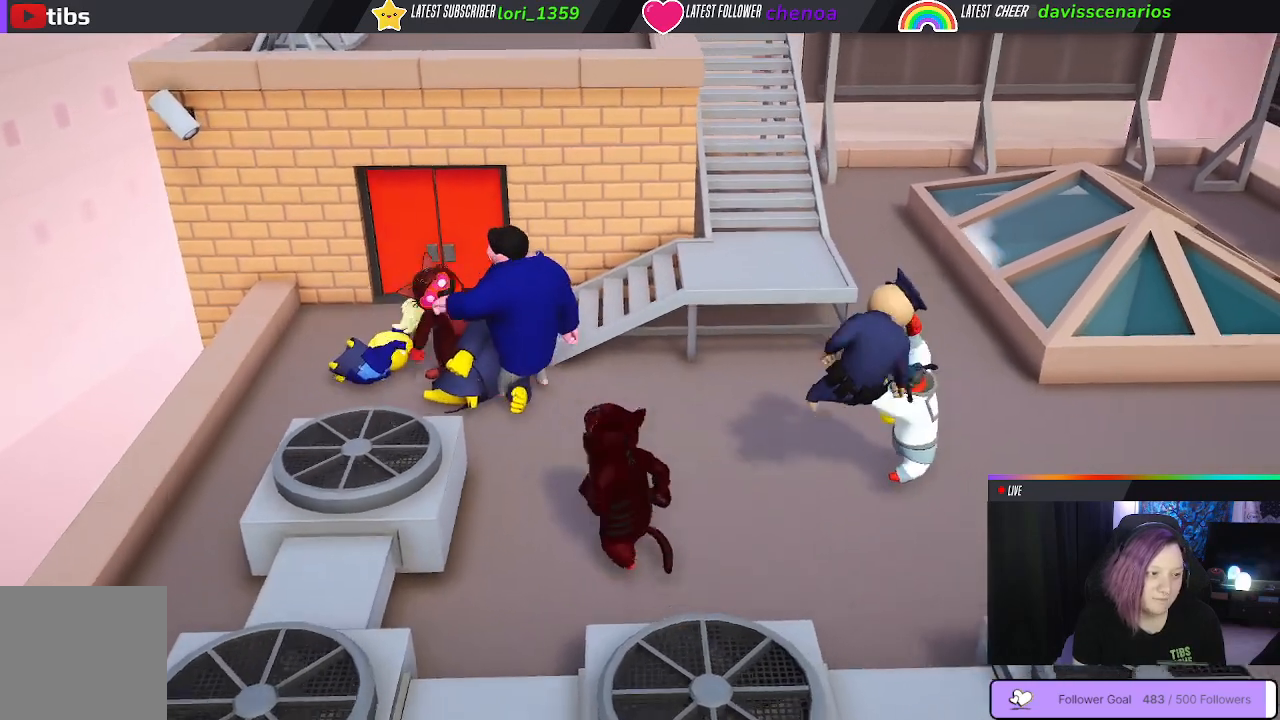
{"buttons": [], "left_stick": "down-right", "right_stick": "center", "events": [[17, "B", "down"], [117, "B", "up"], [183, "B", "down"], [283, "B", "up"], [383, "B", "down"], [467, "B", "up"]]}
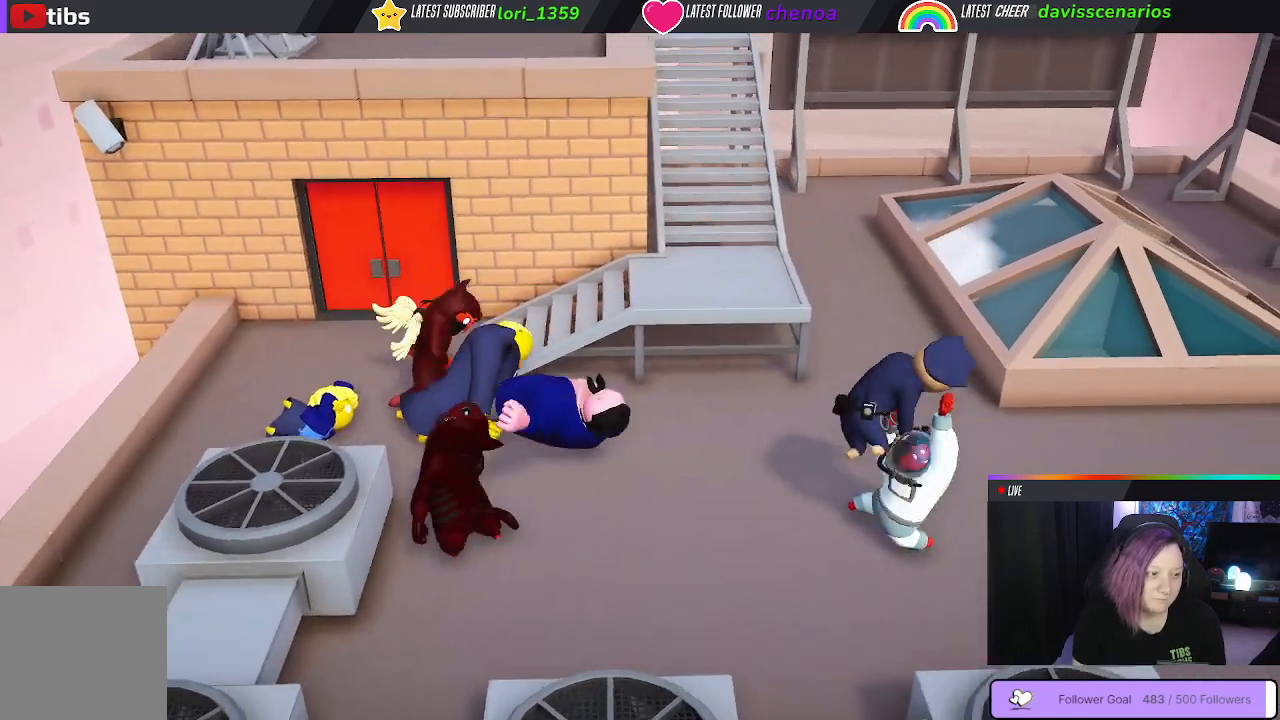
{"buttons": [], "left_stick": "down-right", "right_stick": "center", "events": []}
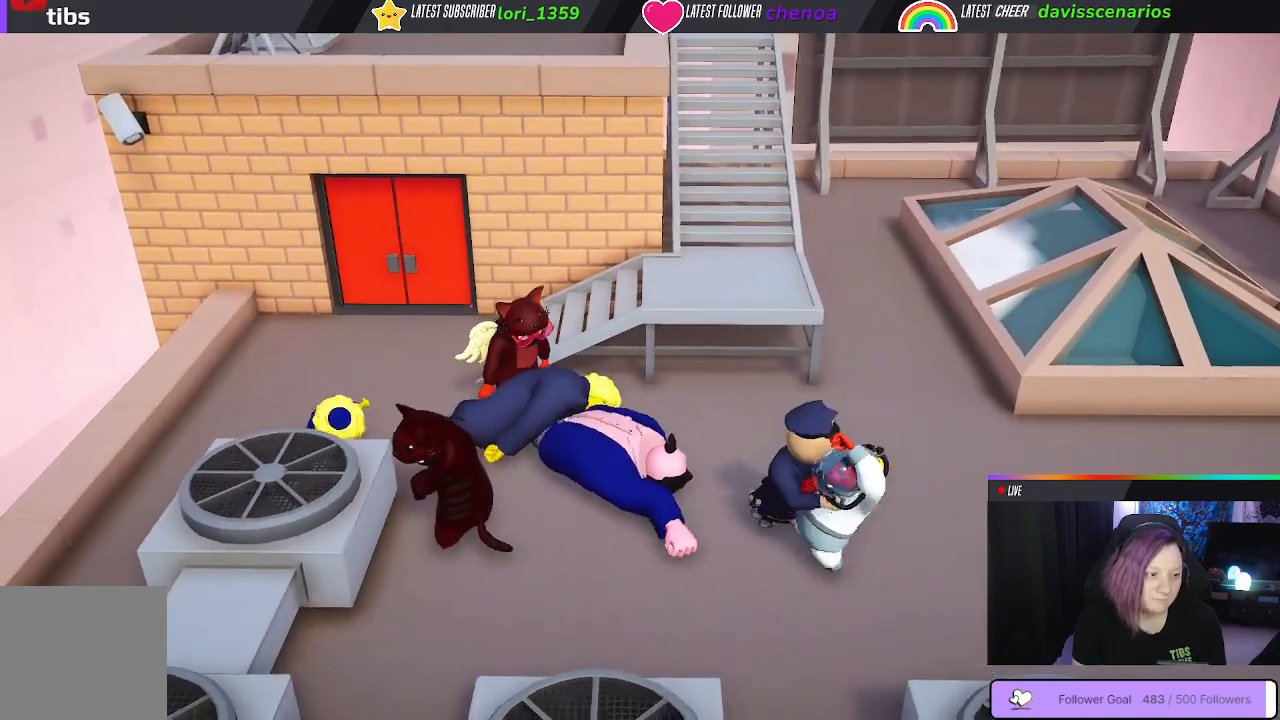
{"buttons": ["Y", "L1", "R1"], "left_stick": "center", "right_stick": "center", "events": [[83, "Y", "down"], [167, "left_stick", "center"], [267, "L1", "down"], [283, "R1", "down"]]}
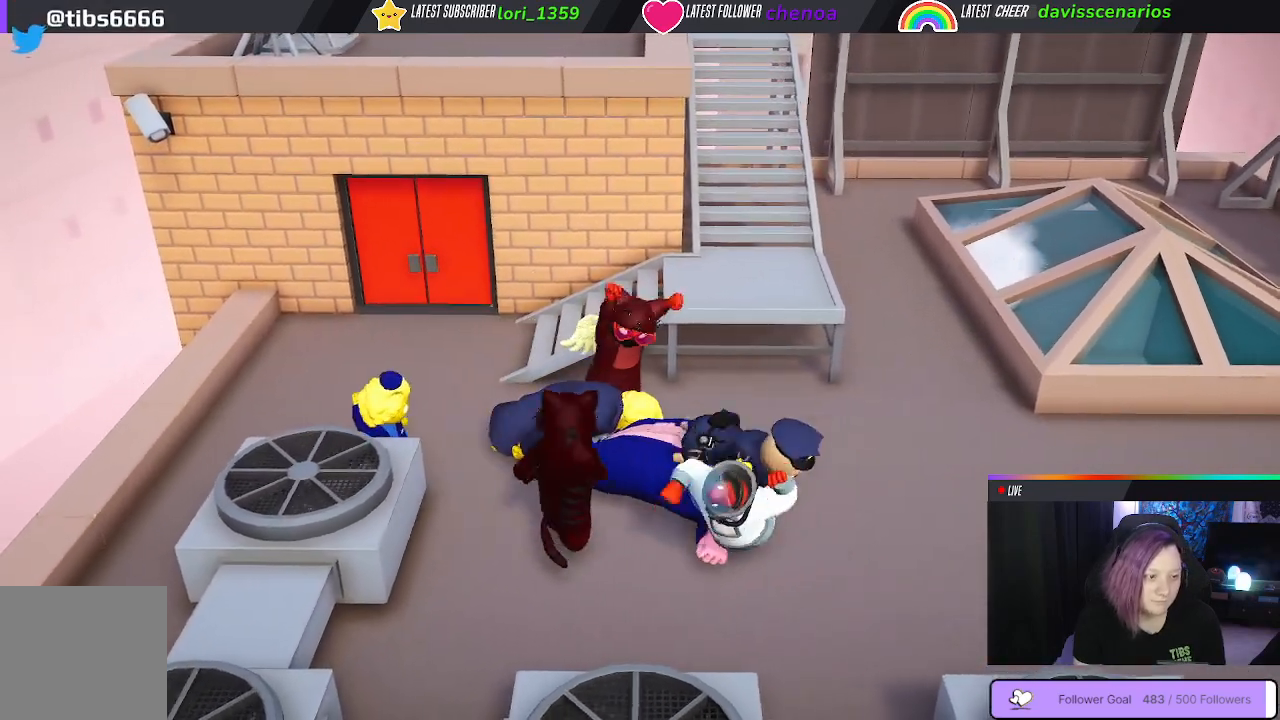
{"buttons": ["Y", "L1", "R1"], "left_stick": "center", "right_stick": "center", "events": []}
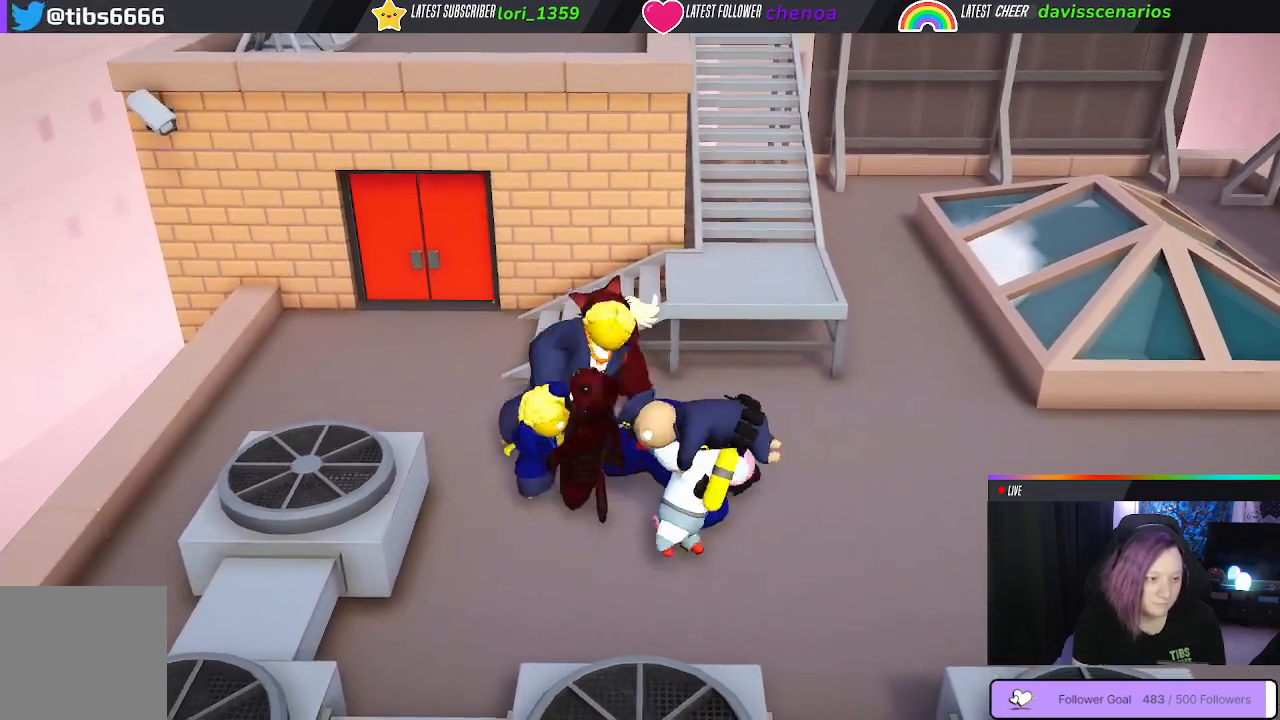
{"buttons": ["Y", "L1", "R1", "L3"], "left_stick": "up-left", "right_stick": "center", "events": [[67, "left_stick", "up-left"], [500, "L3", "down"]]}
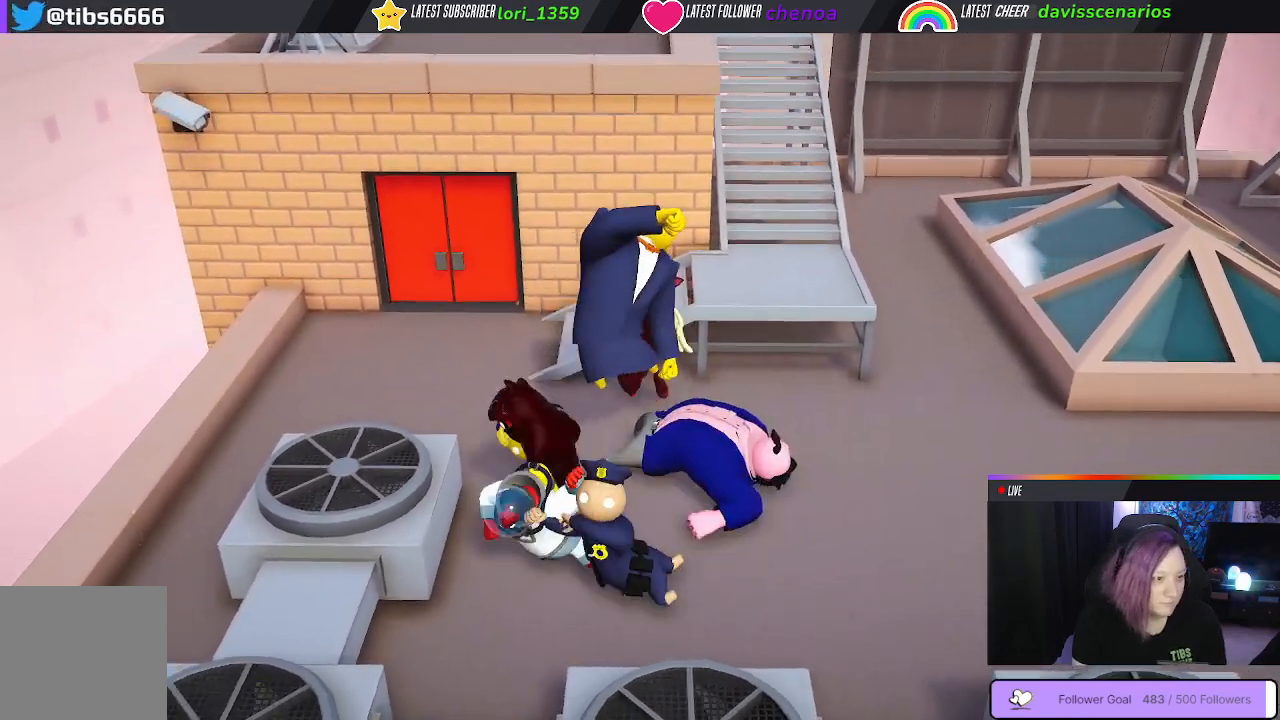
{"buttons": ["Y", "L1", "R1", "L3"], "left_stick": "left", "right_stick": "center", "events": [[83, "left_stick", "left"]]}
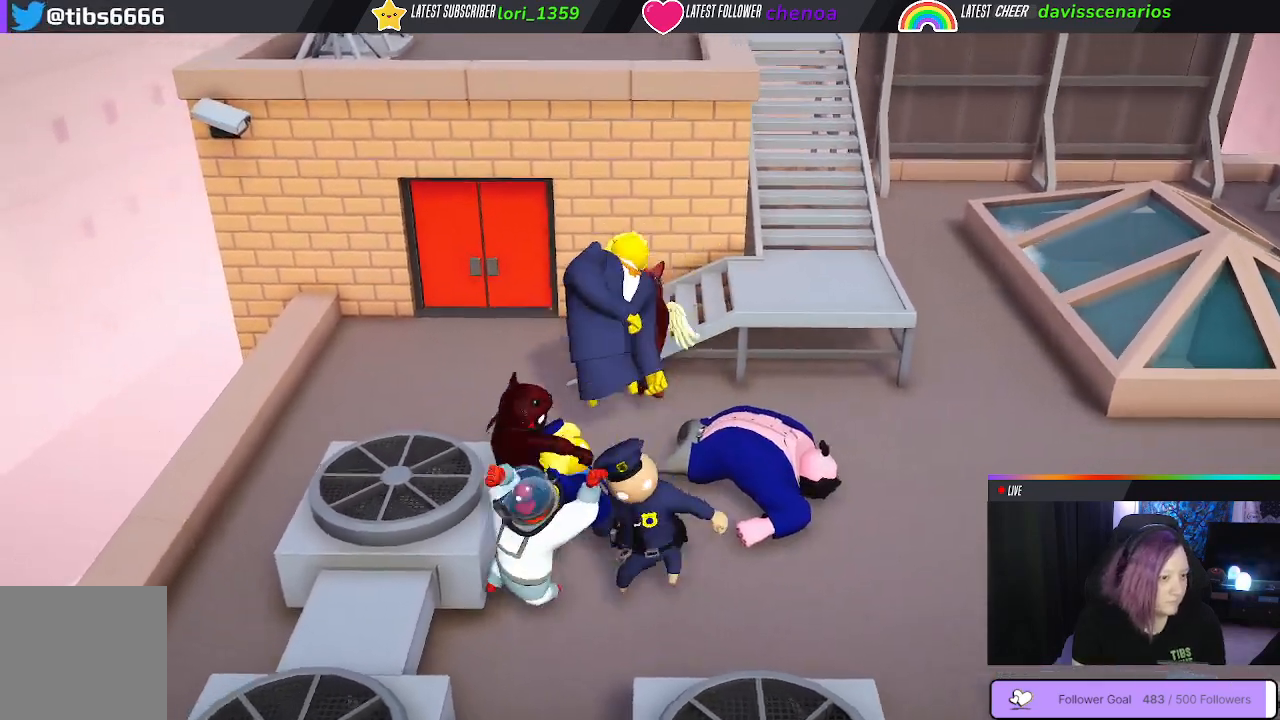
{"buttons": ["Y", "L1", "R1", "L3"], "left_stick": "left", "right_stick": "center", "events": []}
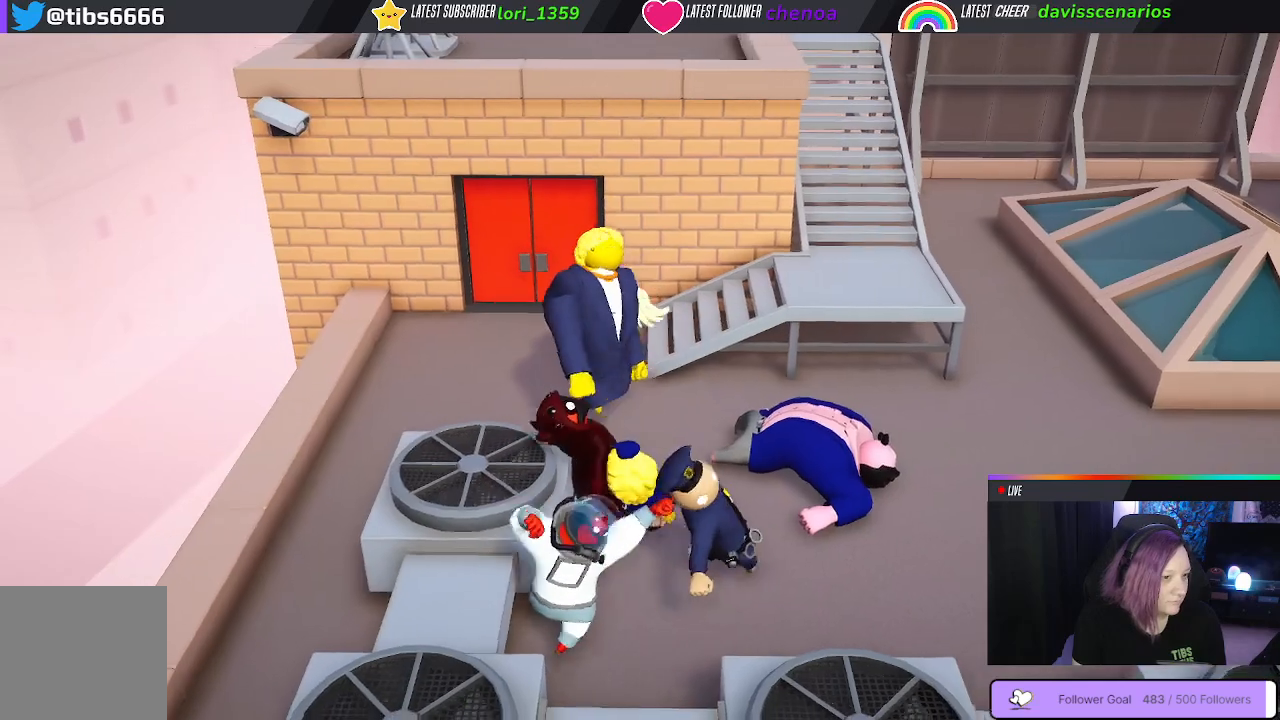
{"buttons": ["Y", "L1", "R1", "L3"], "left_stick": "up-left", "right_stick": "center", "events": [[183, "left_stick", "up-left"]]}
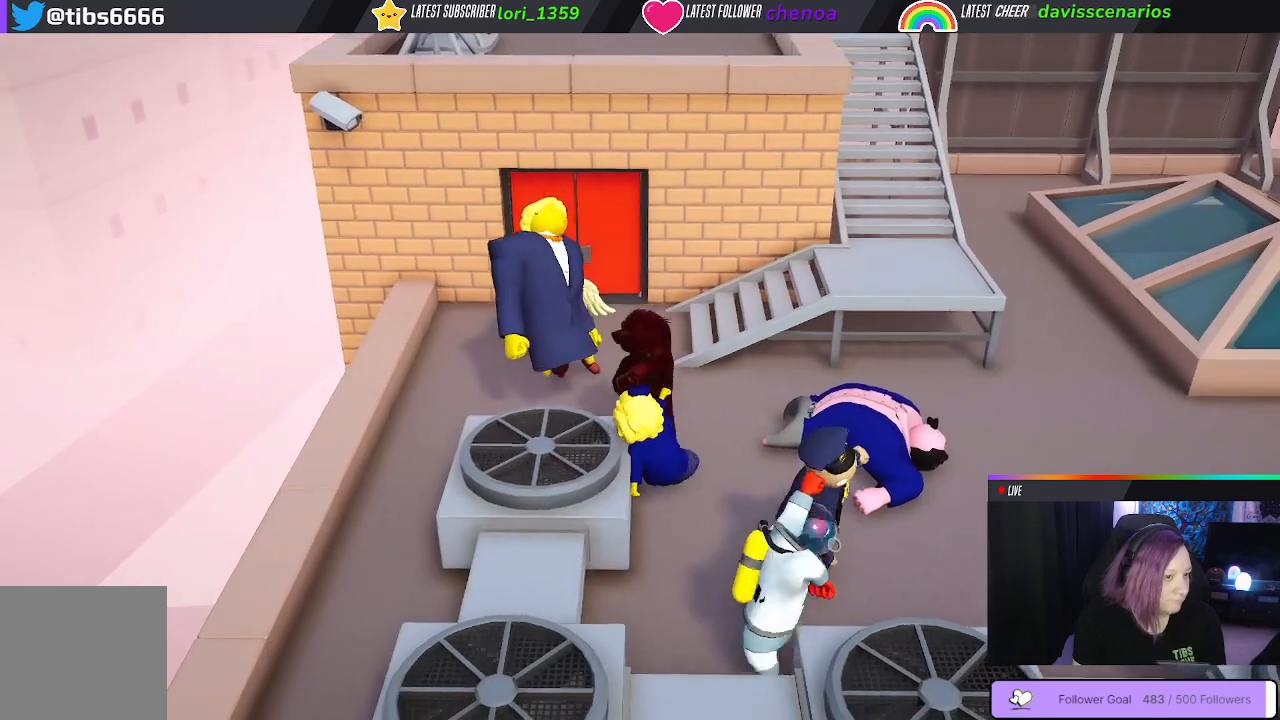
{"buttons": ["Y", "L1", "R1", "L3"], "left_stick": "up-left", "right_stick": "center", "events": []}
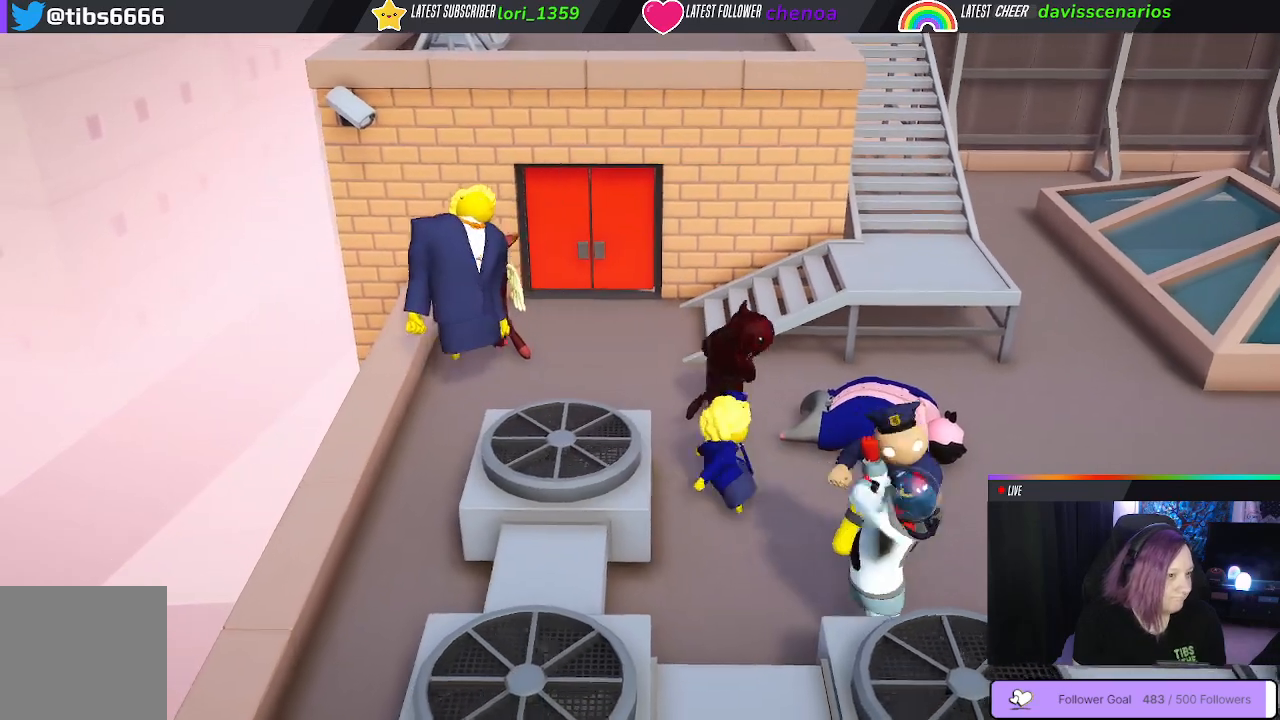
{"buttons": [], "left_stick": "down-right", "right_stick": "center", "events": [[350, "L3", "up"], [367, "L1", "up"], [367, "Y", "up"], [400, "R1", "up"], [433, "left_stick", "center"], [500, "left_stick", "down-right"]]}